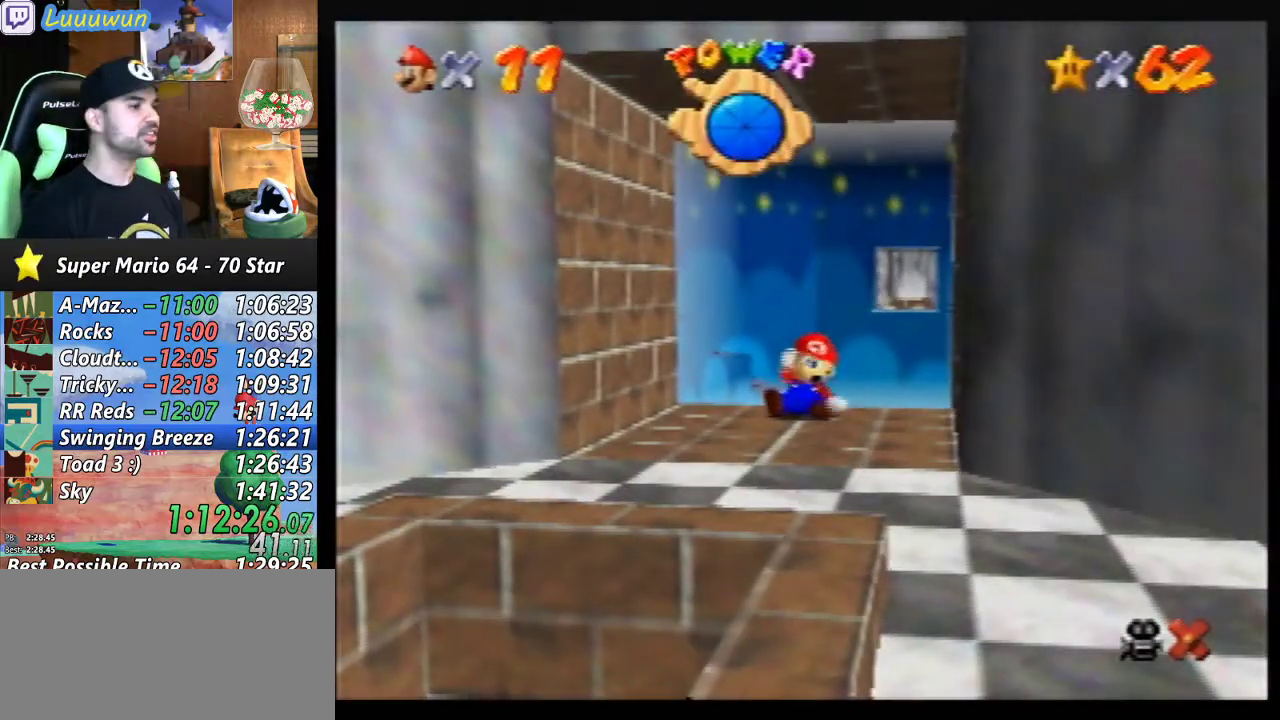
Gameplay with a controller (Nintendo layout); each line is a JSON object with the inputs held at the frame after it. "events" lists button and stick changes between this image and that frame as [ms after this image, input, new state], when the widget could be followed in between. Not read: L1 L3 R3.
{"buttons": [], "left_stick": "down", "events": [[267, "left_stick", "down"]]}
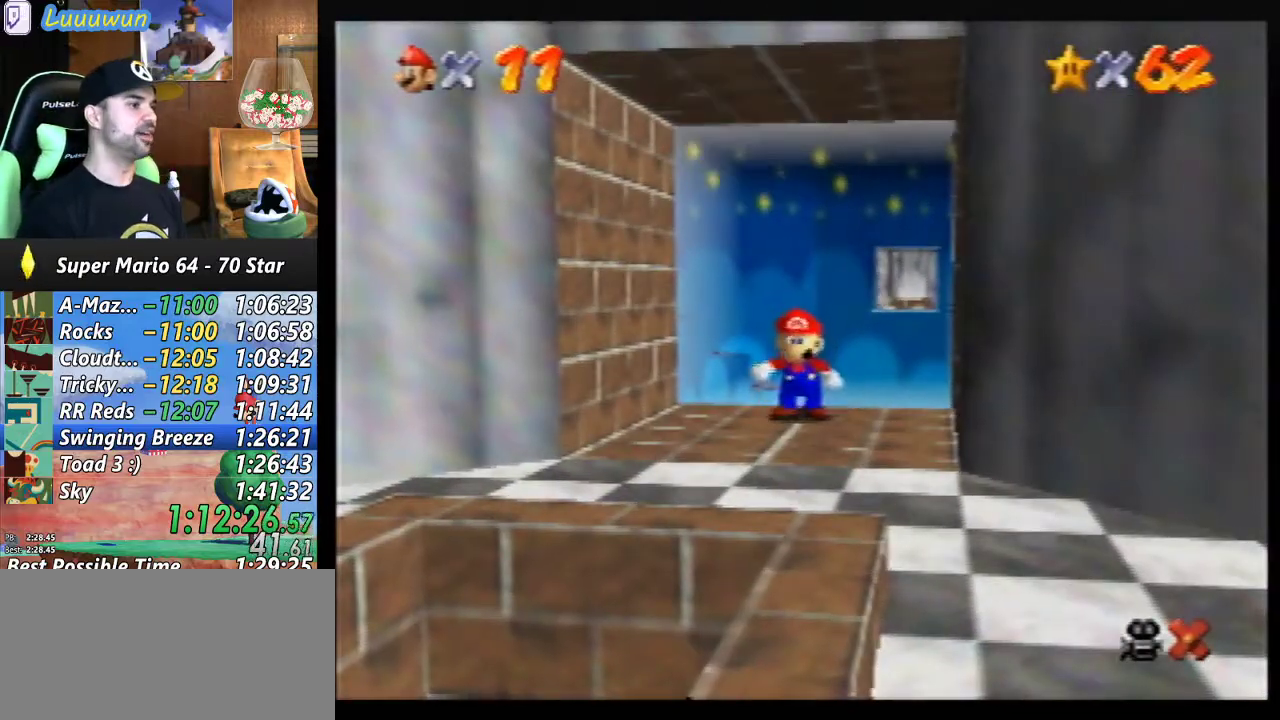
{"buttons": [], "left_stick": "down", "events": []}
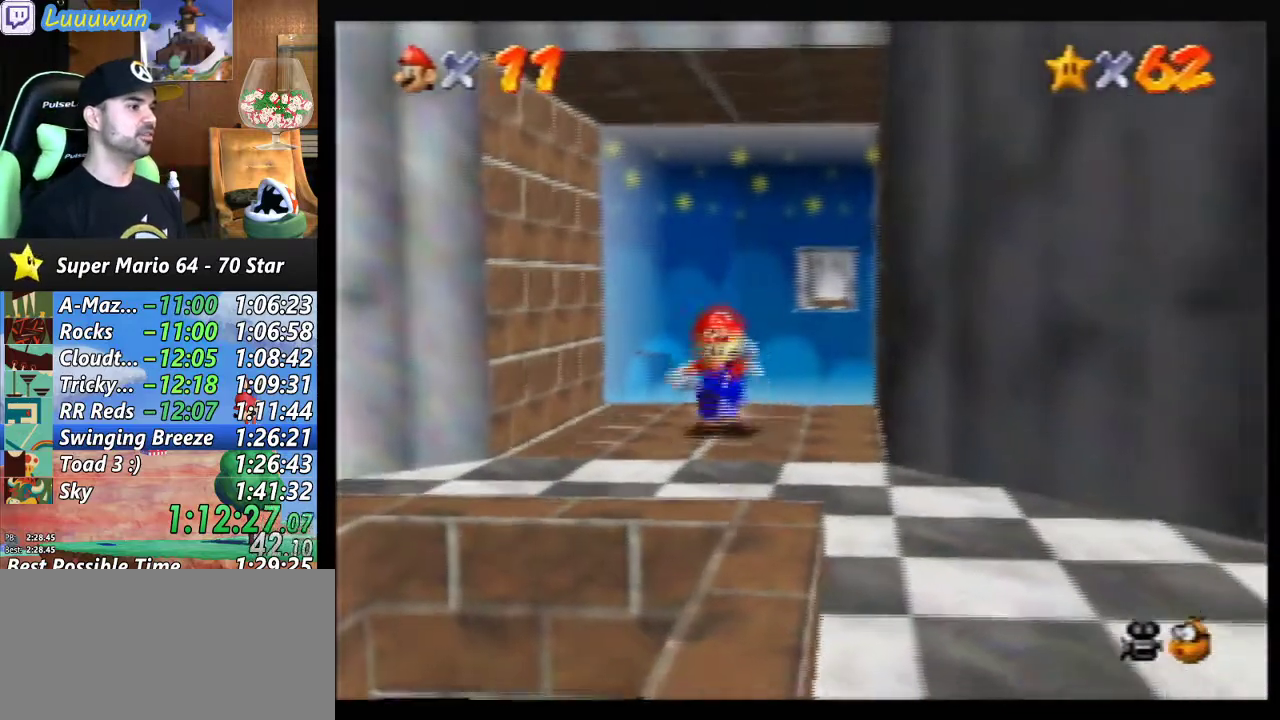
{"buttons": [], "left_stick": "down", "events": [[233, "A", "down"], [367, "A", "up"]]}
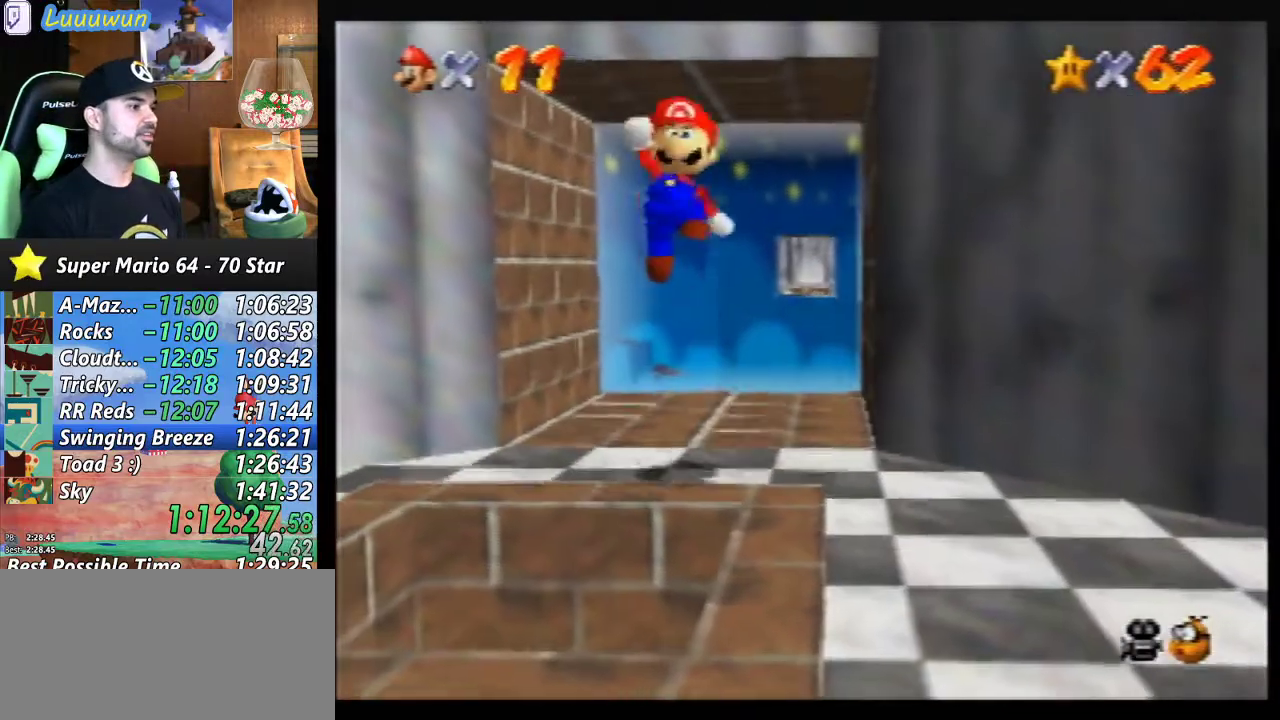
{"buttons": [], "left_stick": "up-right", "events": [[167, "left_stick", "up-right"]]}
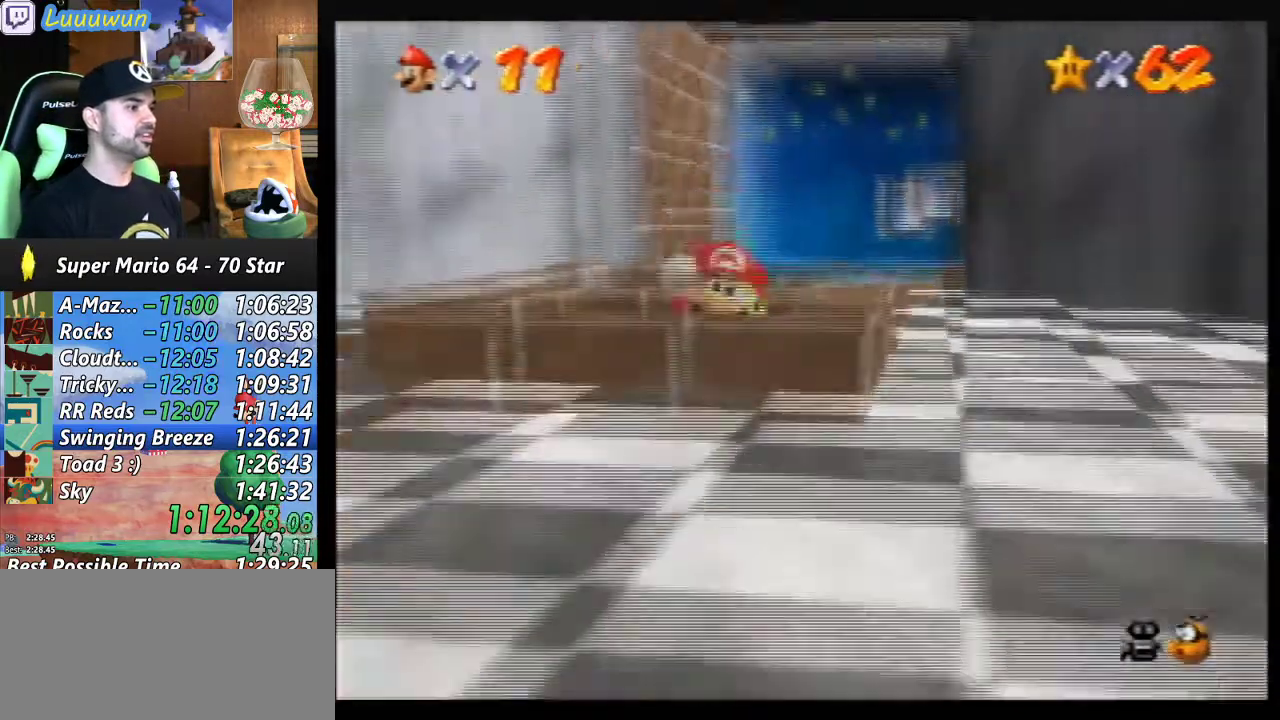
{"buttons": [], "left_stick": "center", "events": [[133, "left_stick", "center"]]}
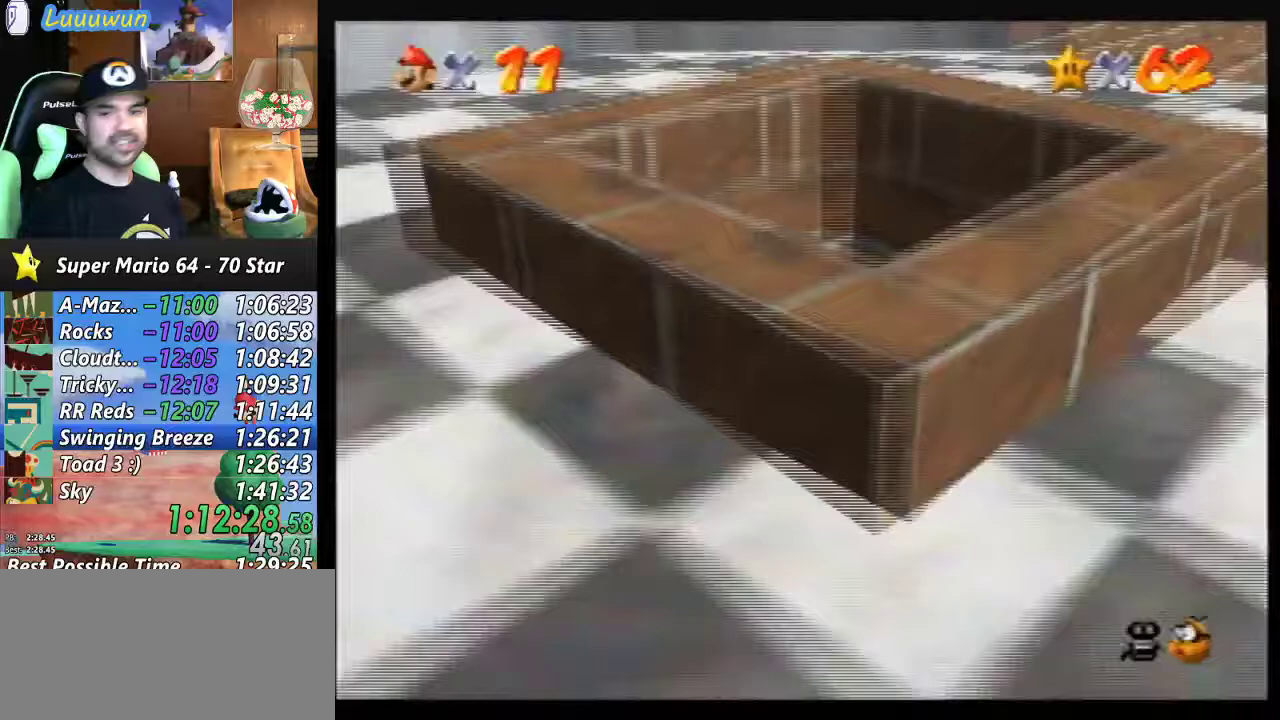
{"buttons": [], "left_stick": "center", "events": []}
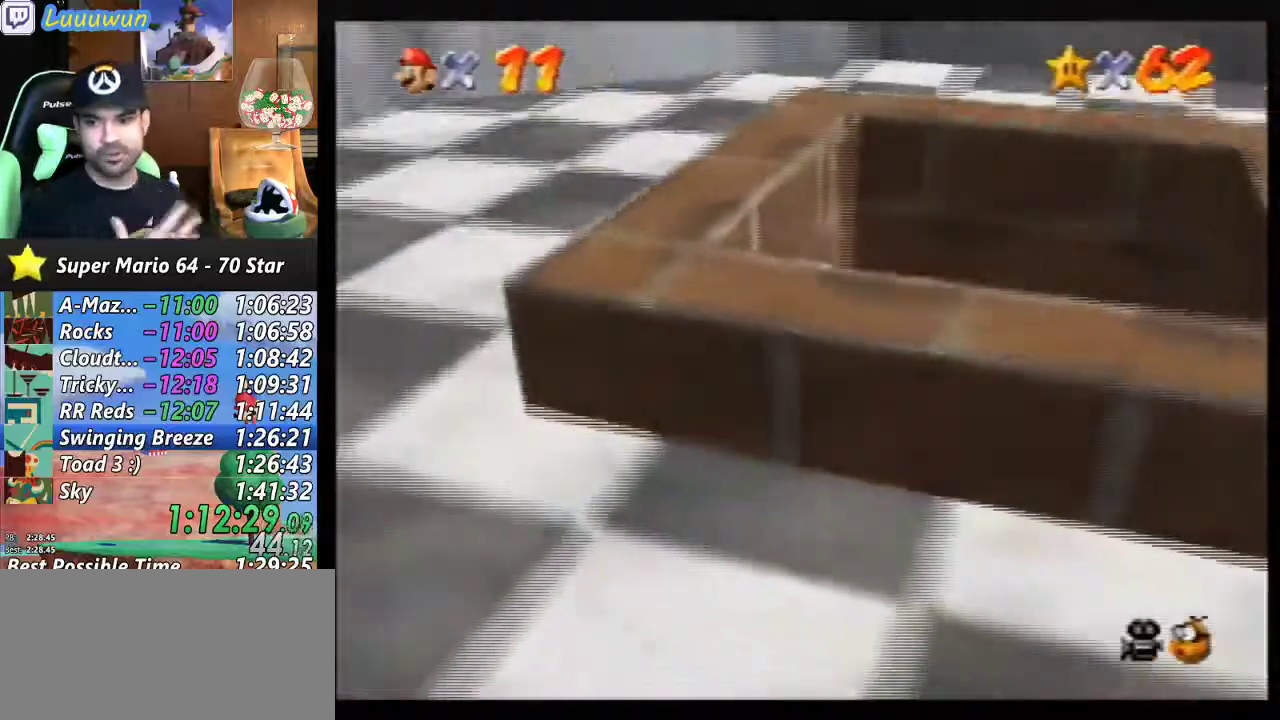
{"buttons": [], "left_stick": "center", "events": []}
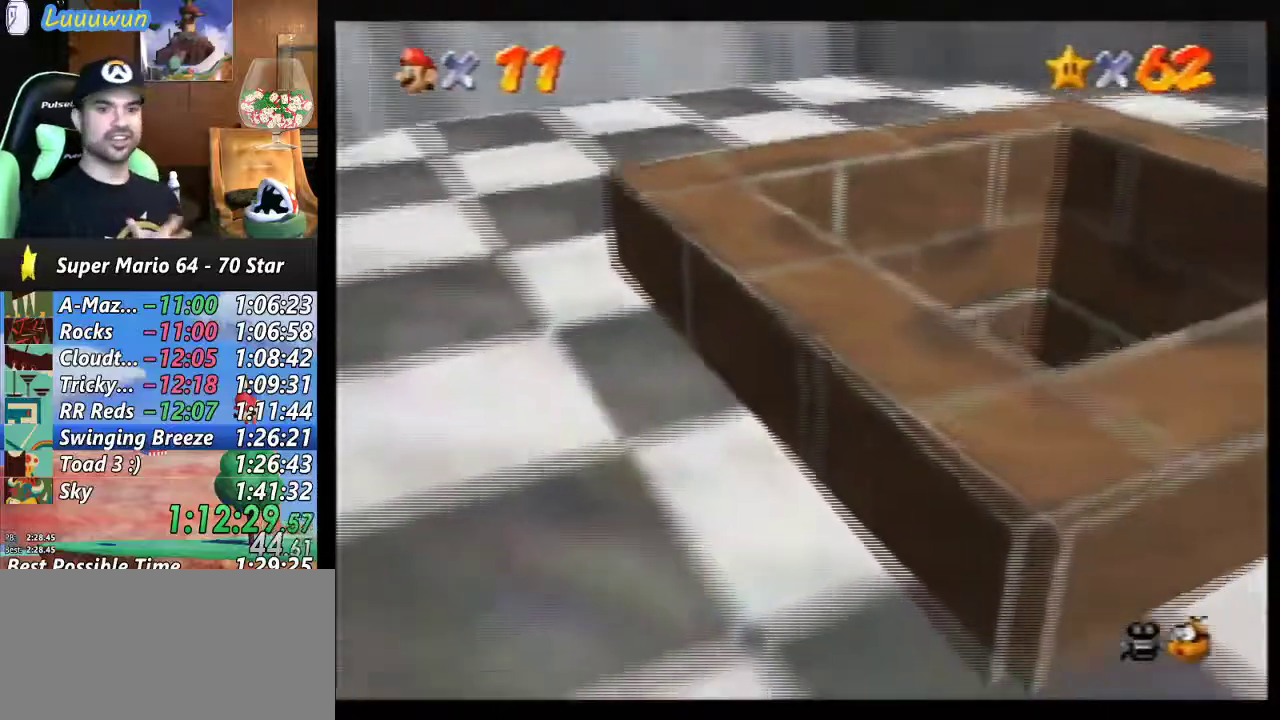
{"buttons": [], "left_stick": "center", "events": []}
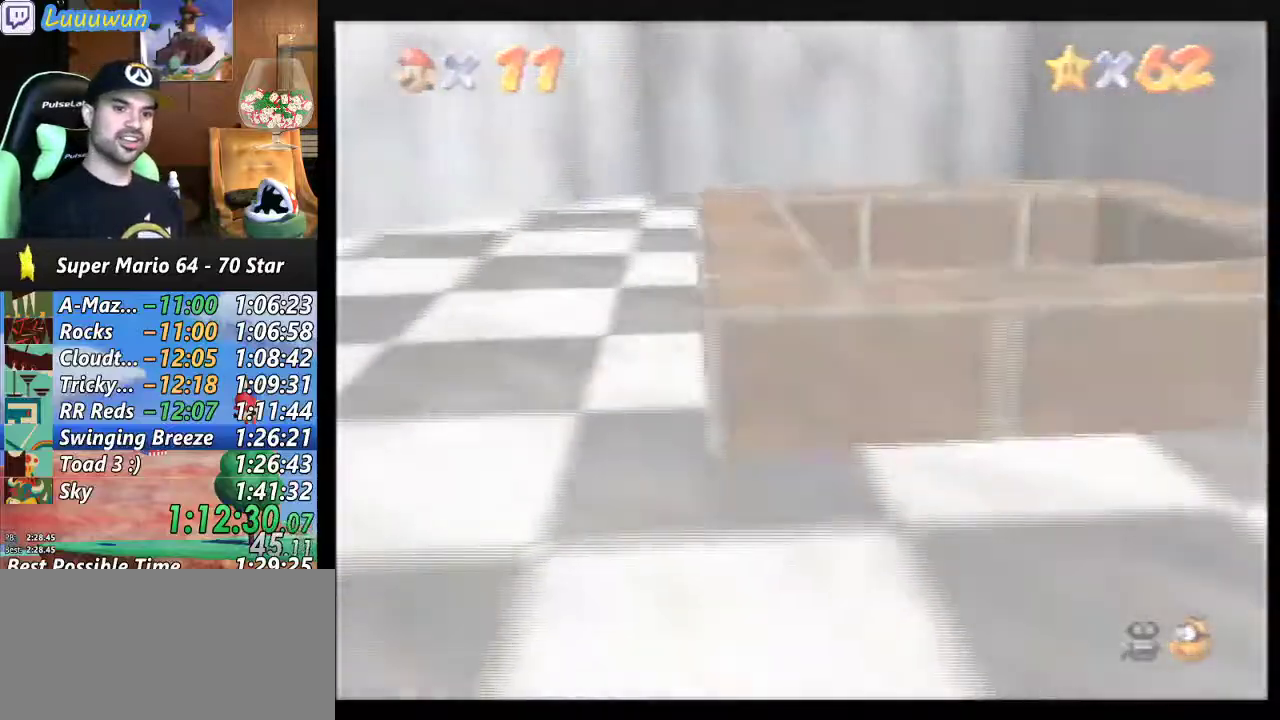
{"buttons": [], "left_stick": "center", "events": []}
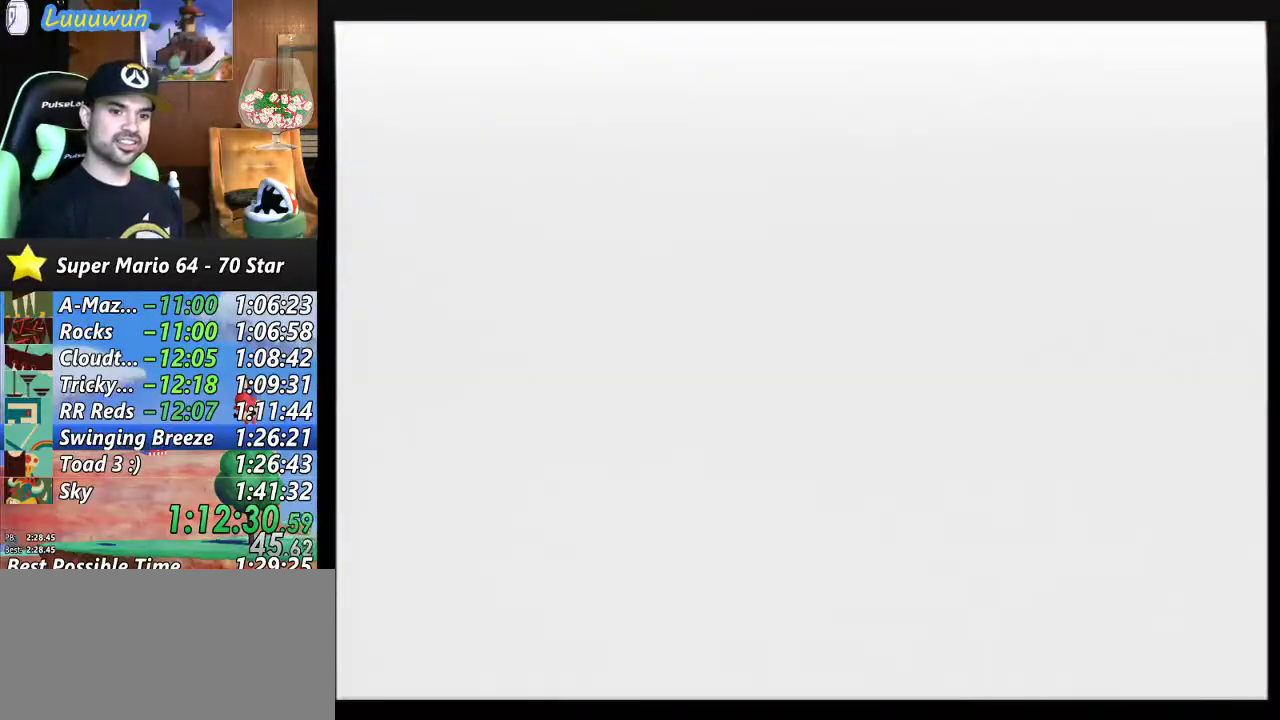
{"buttons": ["A"], "left_stick": "center", "events": [[467, "A", "down"]]}
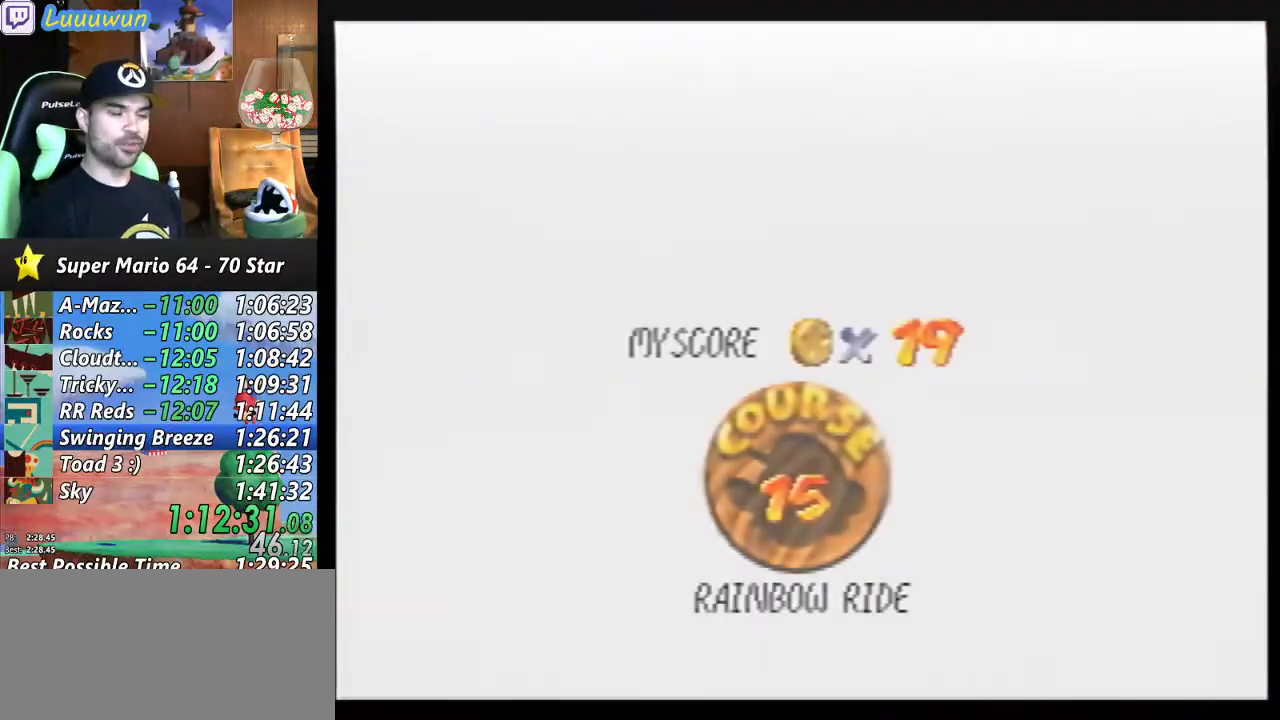
{"buttons": ["A"], "left_stick": "center", "events": [[200, "A", "up"], [233, "A", "down"], [367, "A", "up"], [433, "A", "down"]]}
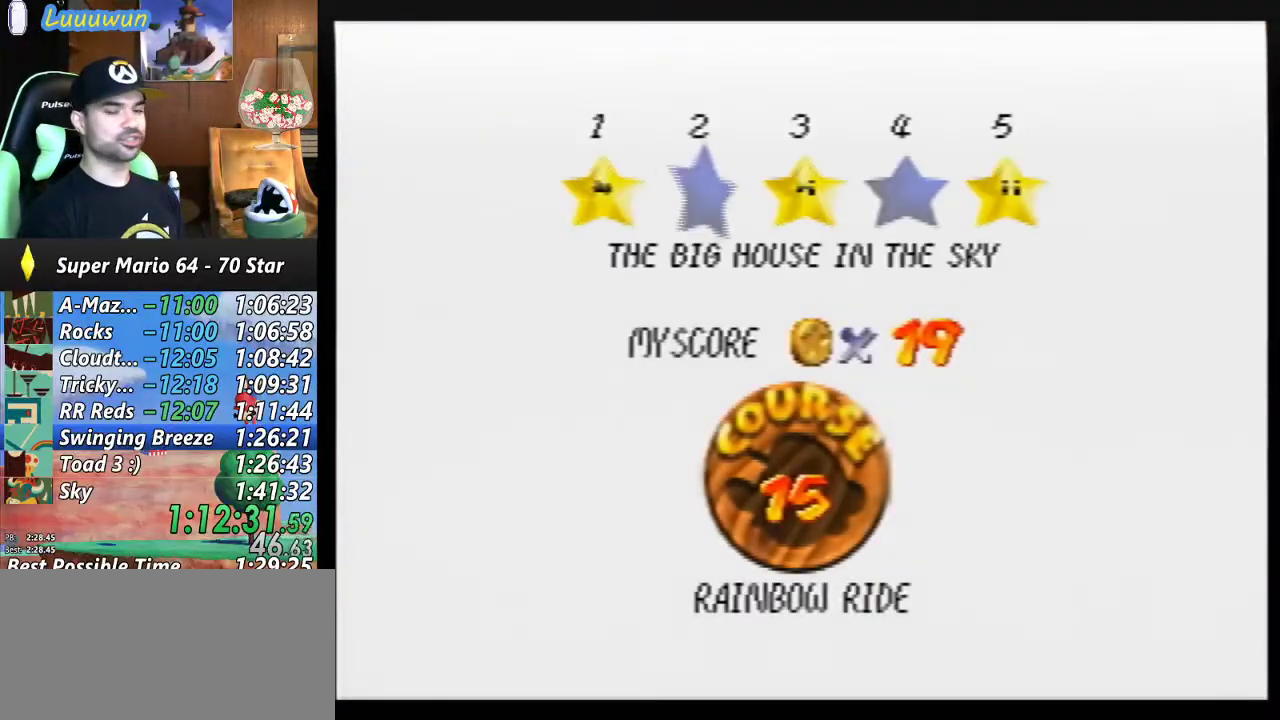
{"buttons": ["A"], "left_stick": "center", "events": [[33, "A", "up"], [67, "A", "down"], [167, "A", "up"], [233, "A", "down"], [333, "A", "up"], [400, "A", "down"]]}
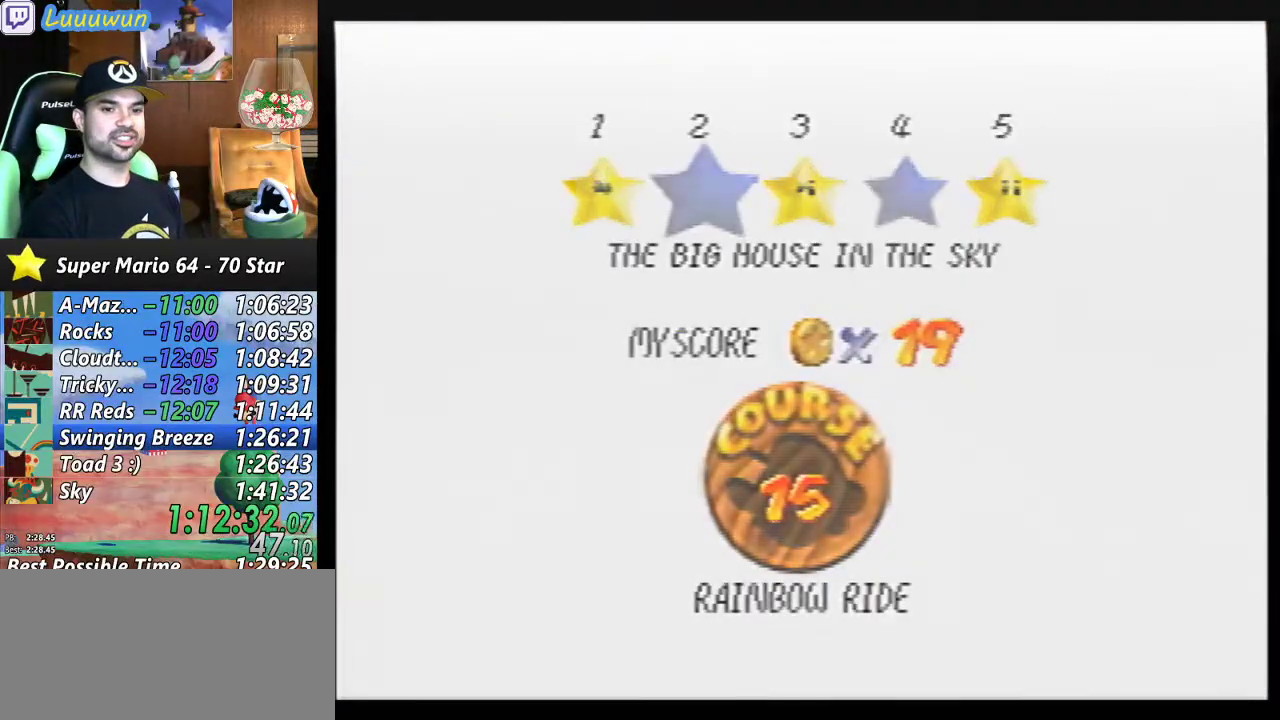
{"buttons": ["A"], "left_stick": "center", "events": [[33, "A", "up"], [67, "A", "down"], [167, "A", "up"], [267, "A", "down"]]}
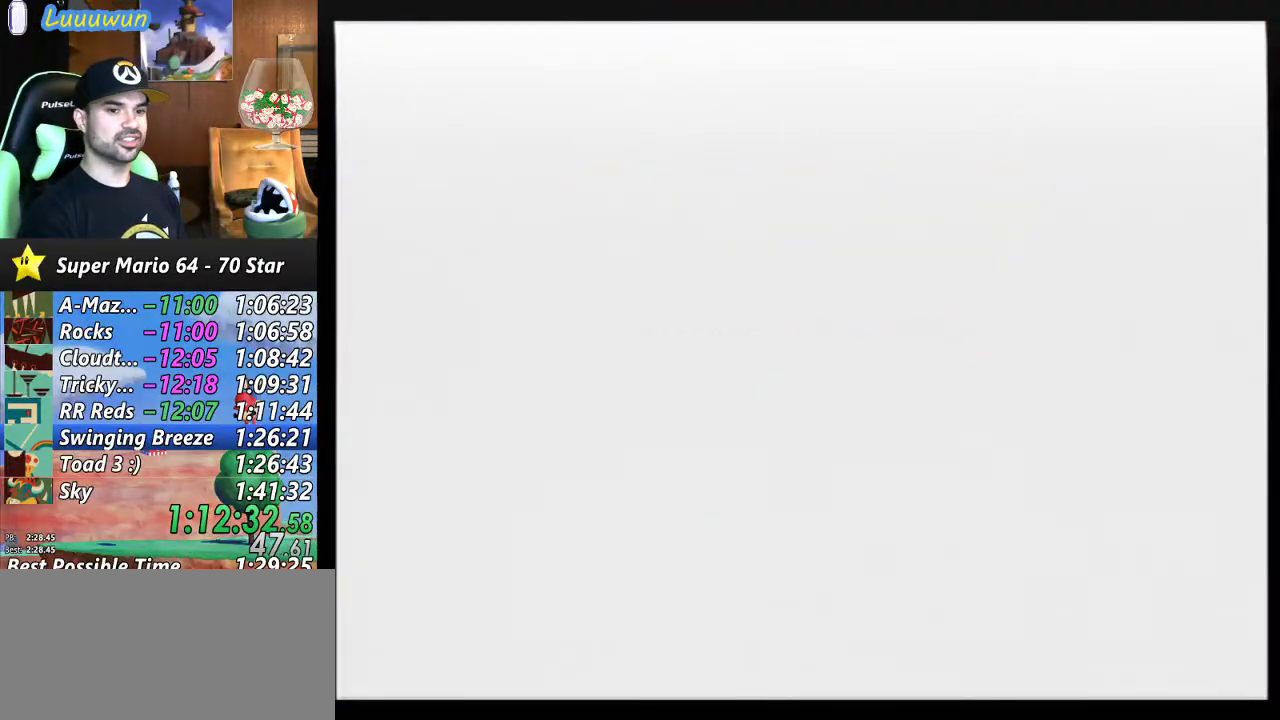
{"buttons": [], "left_stick": "center", "events": [[233, "A", "up"]]}
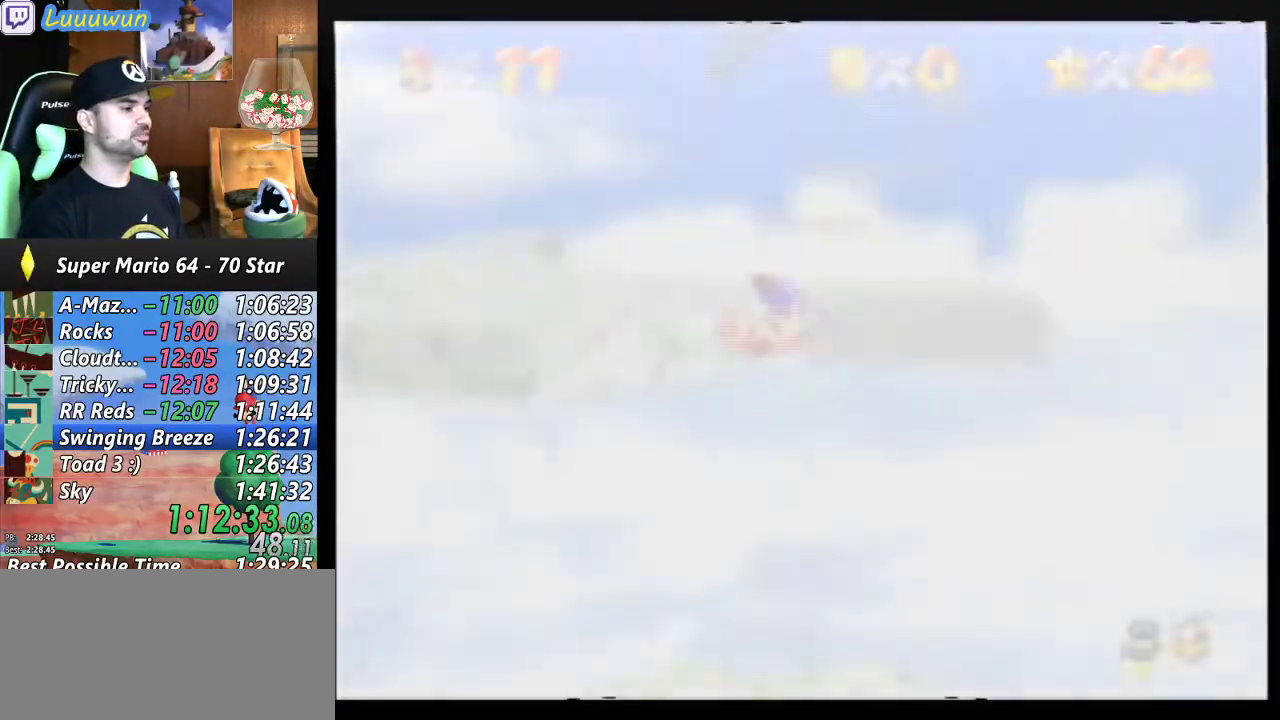
{"buttons": [], "left_stick": "center", "events": [[200, "C_RIGHT", "down"], [233, "C_RIGHT", "up"], [367, "C_RIGHT", "down"], [433, "C_RIGHT", "up"]]}
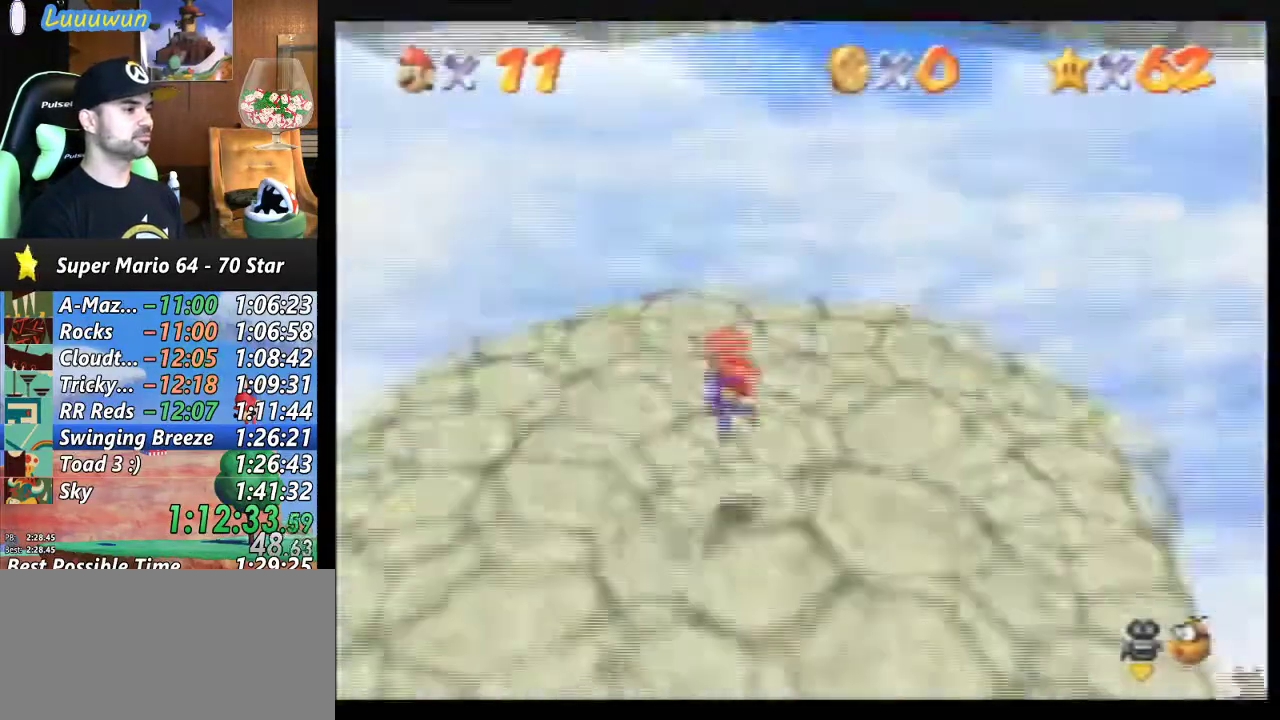
{"buttons": [], "left_stick": "up", "events": [[33, "C_RIGHT", "down"], [133, "C_RIGHT", "up"], [167, "left_stick", "up"]]}
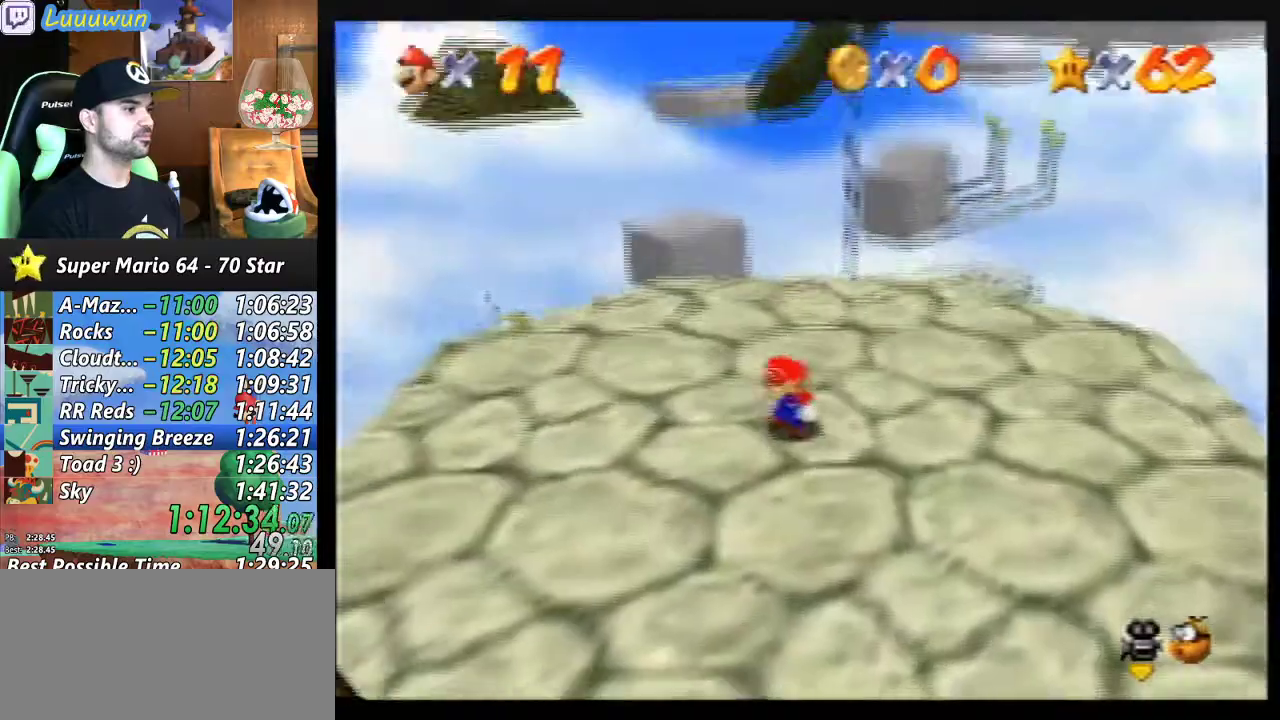
{"buttons": [], "left_stick": "up-left", "events": [[267, "left_stick", "up-left"]]}
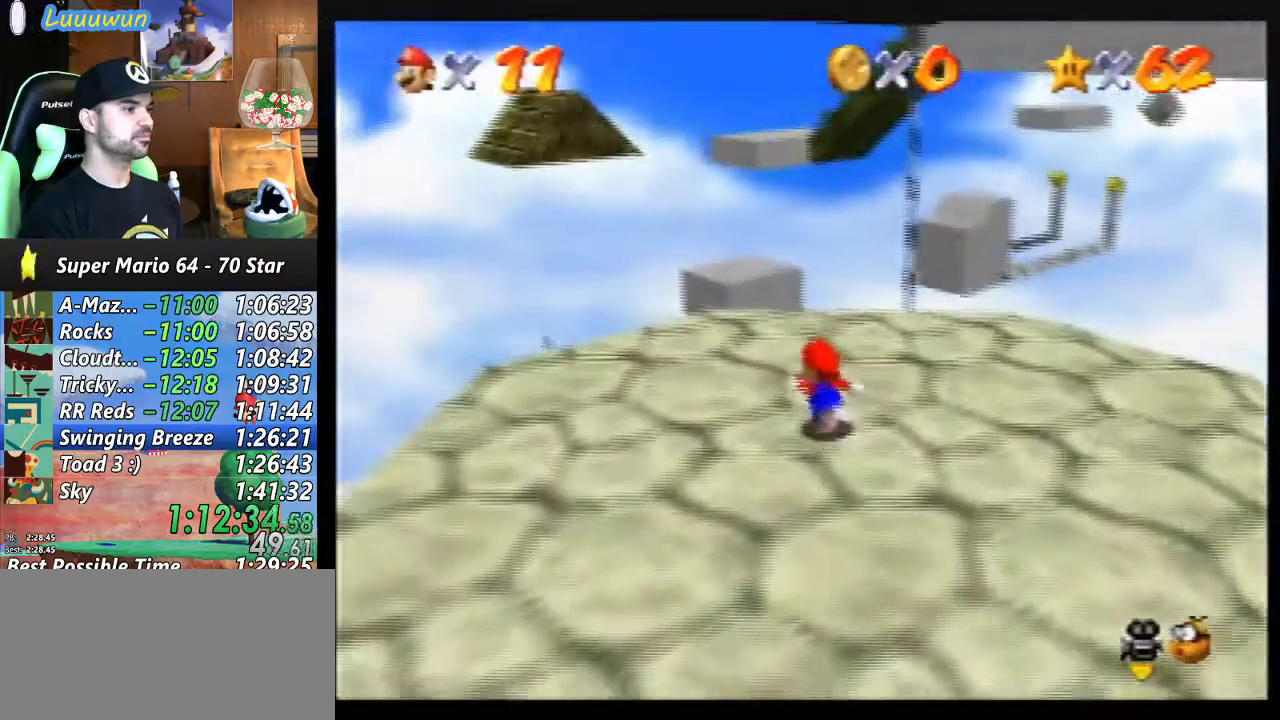
{"buttons": ["Z"], "left_stick": "up", "events": [[133, "left_stick", "up"], [500, "Z", "down"]]}
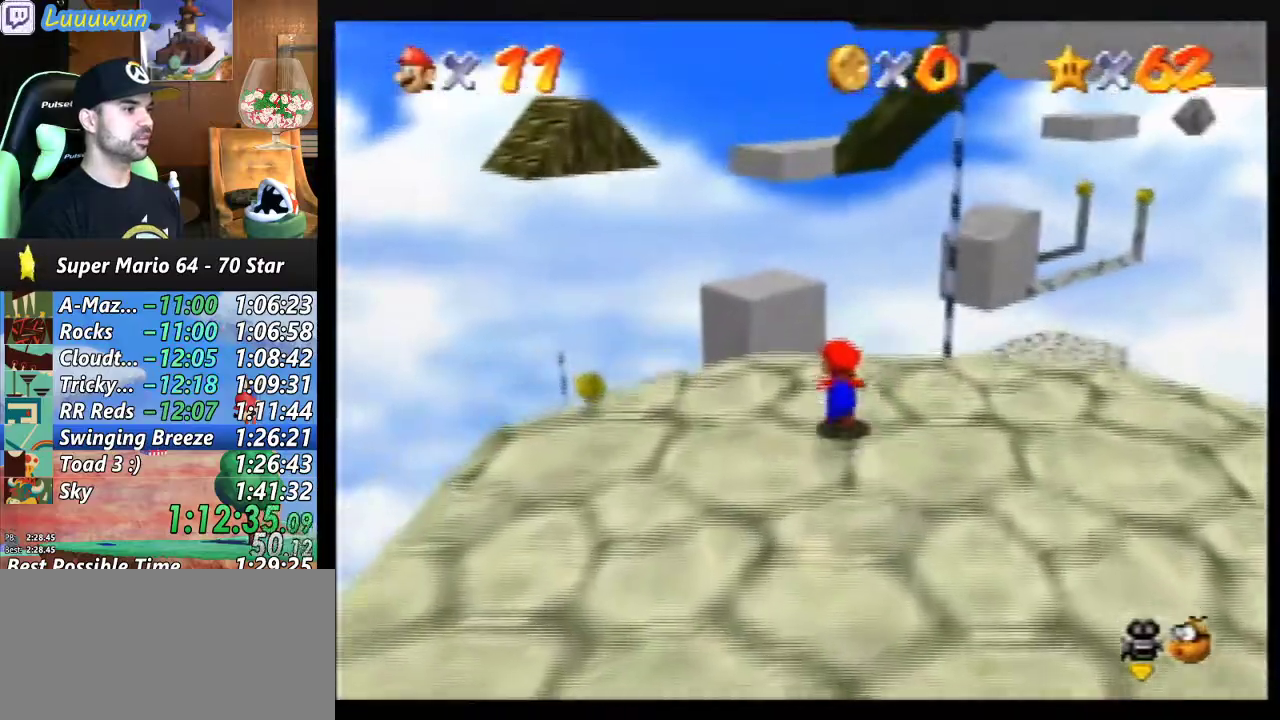
{"buttons": ["Z"], "left_stick": "up", "events": [[67, "A", "down"], [200, "A", "up"]]}
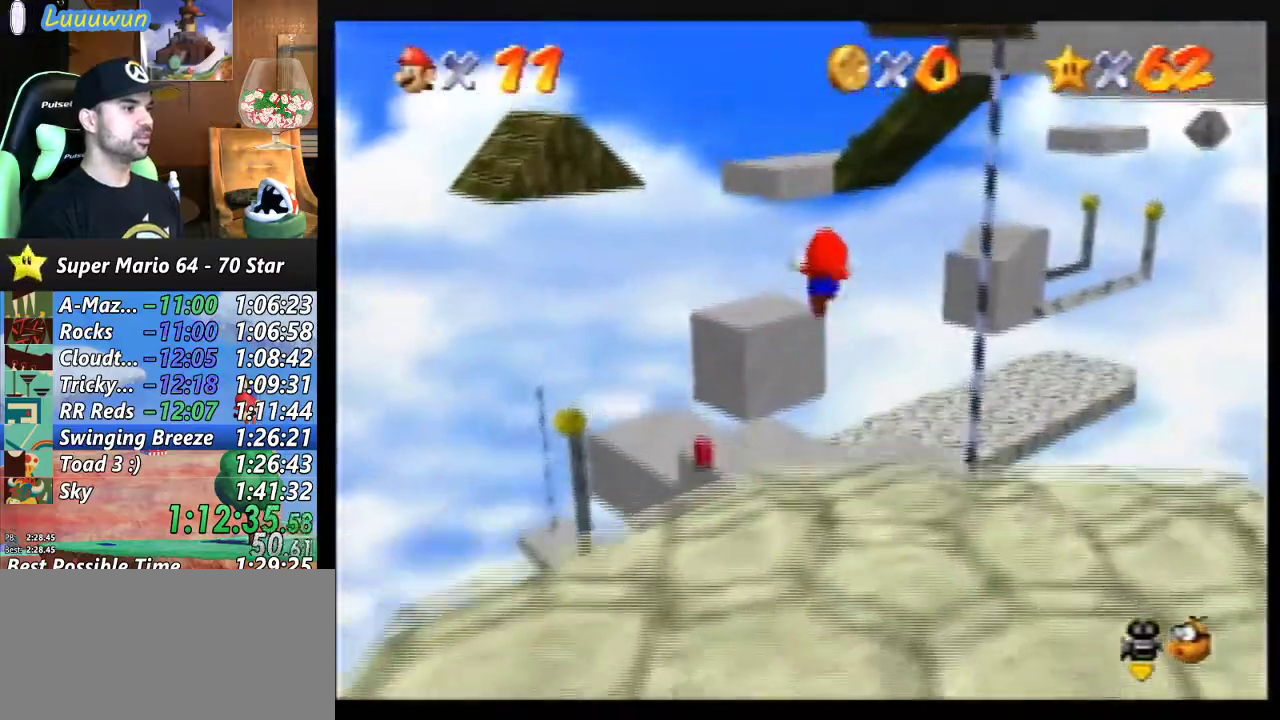
{"buttons": ["Z"], "left_stick": "up-right", "events": [[333, "left_stick", "up-right"]]}
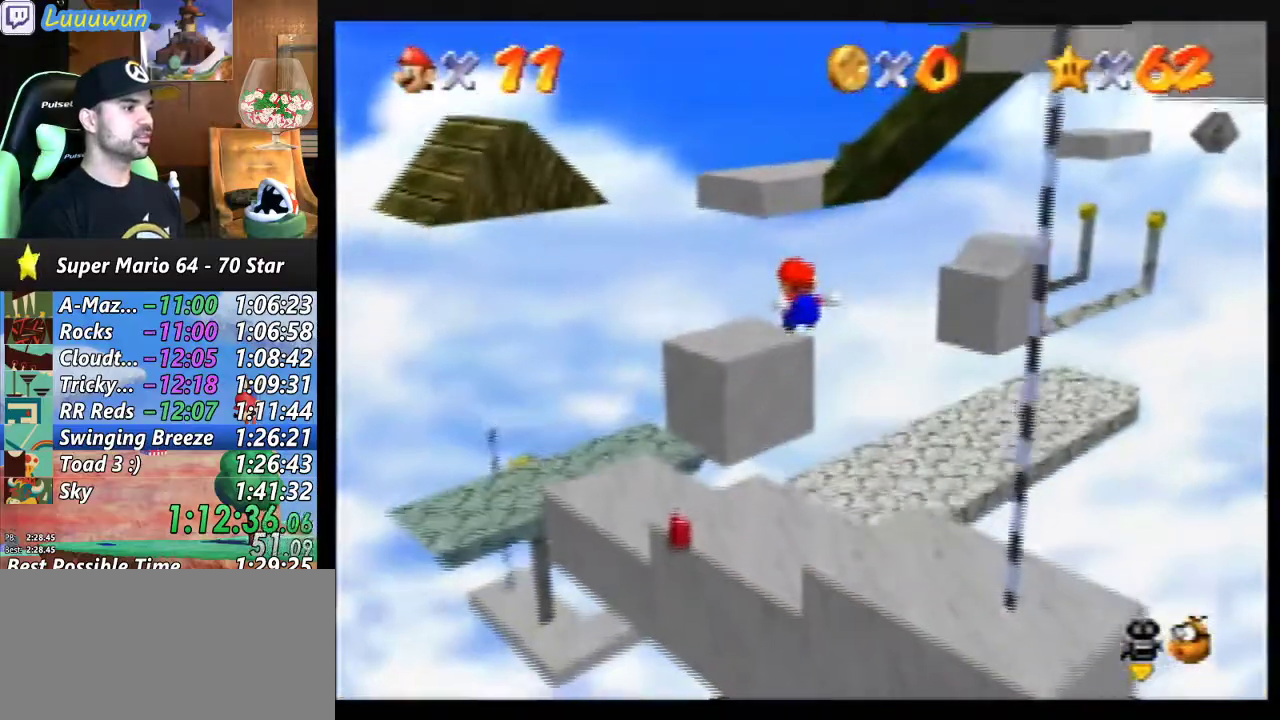
{"buttons": [], "left_stick": "up-left", "events": [[200, "Z", "up"], [333, "left_stick", "up"], [467, "left_stick", "up-left"]]}
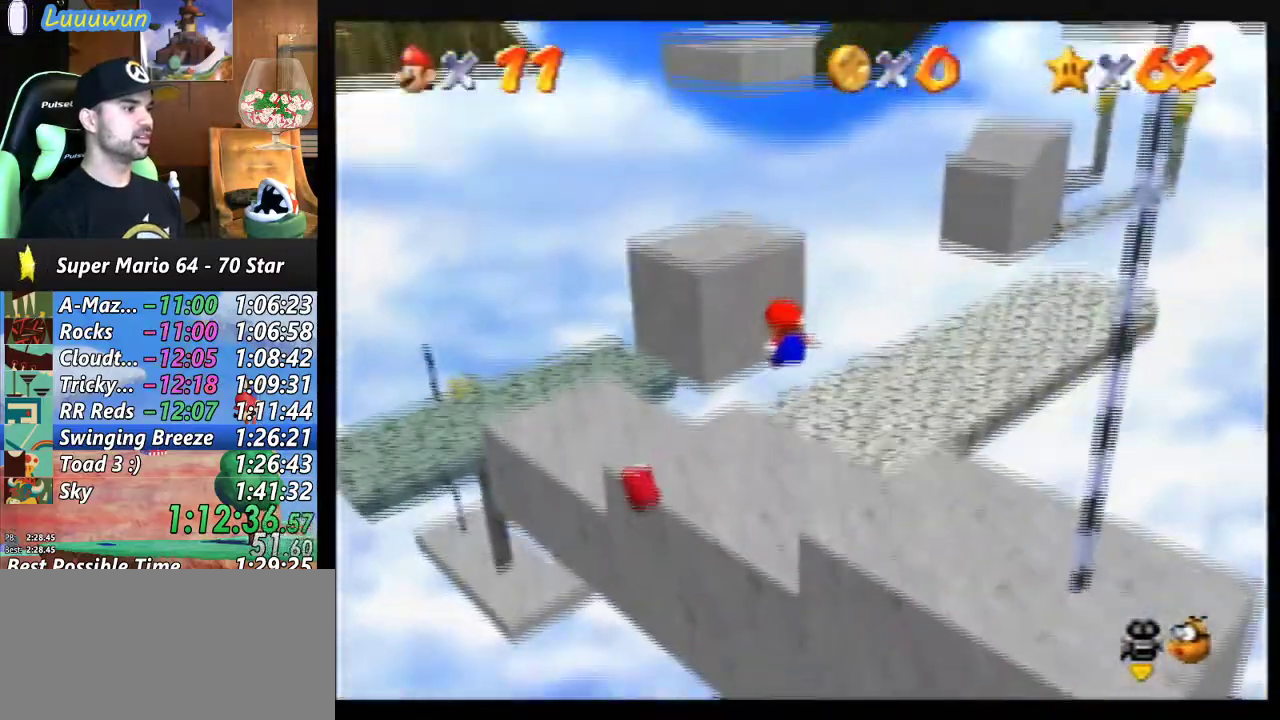
{"buttons": [], "left_stick": "up-left", "events": []}
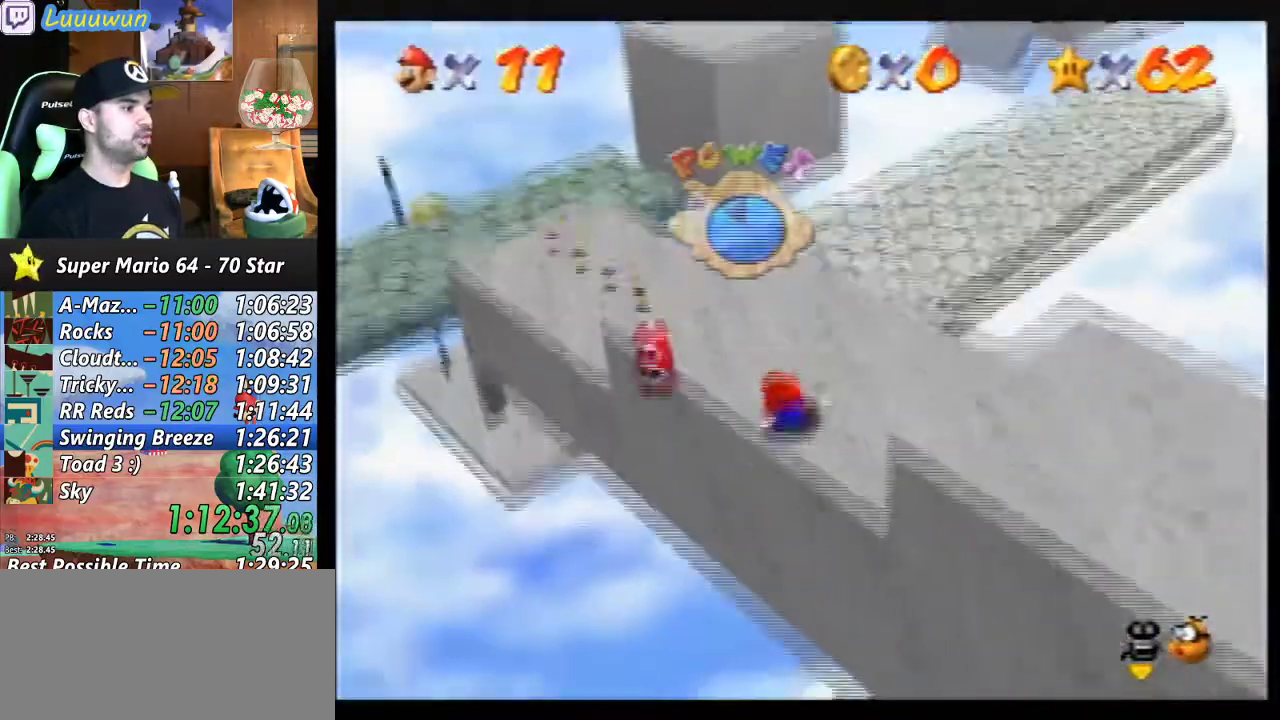
{"buttons": [], "left_stick": "up-left", "events": []}
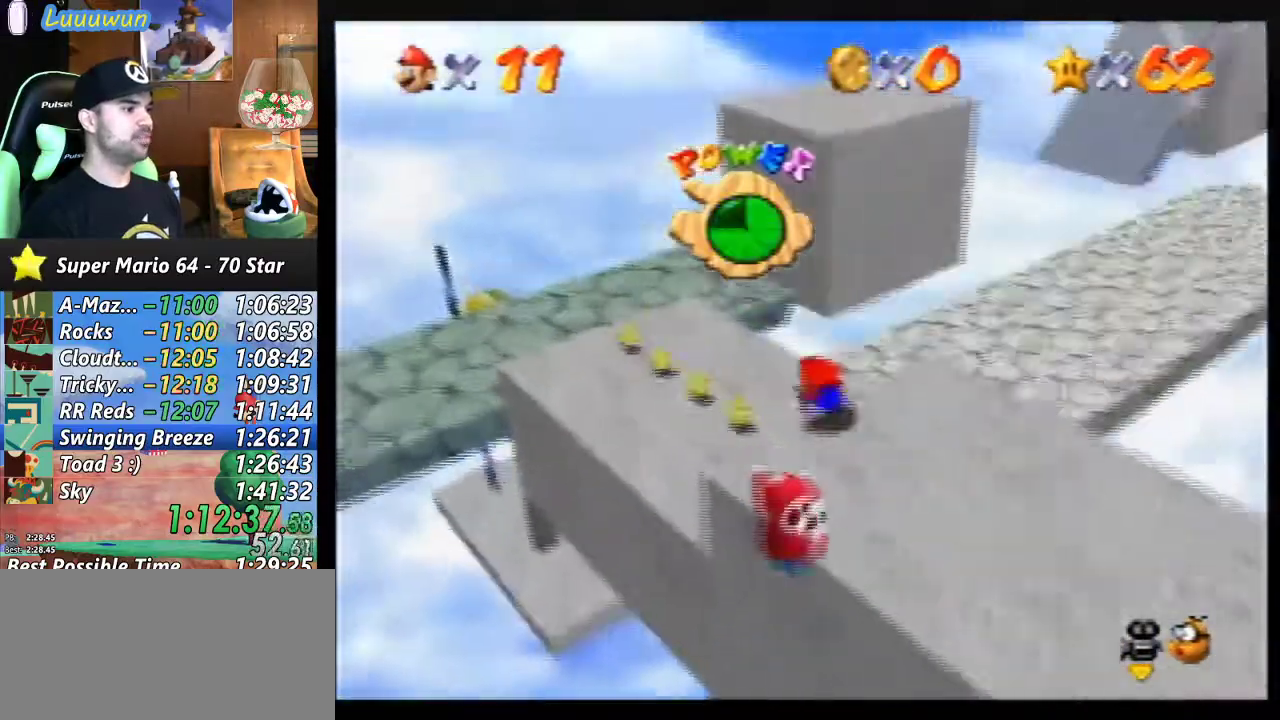
{"buttons": [], "left_stick": "up", "events": [[333, "left_stick", "up"]]}
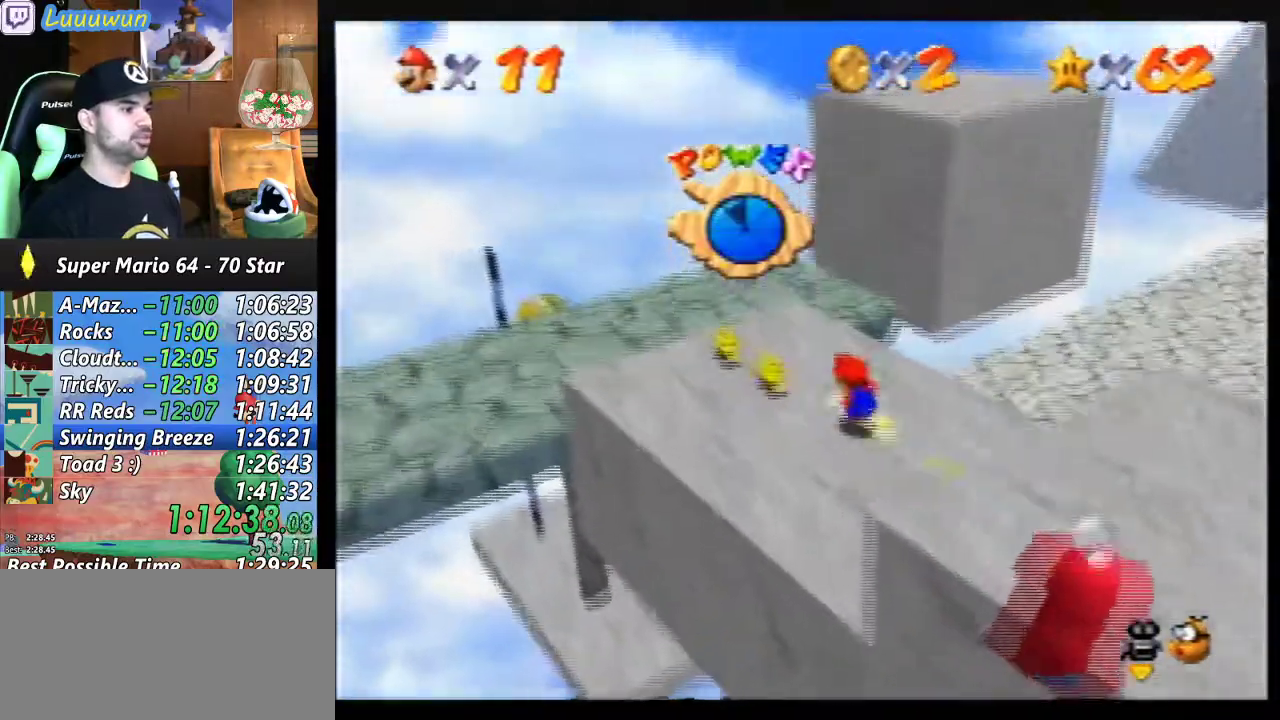
{"buttons": ["A", "Z"], "left_stick": "up", "events": [[133, "Z", "down"], [200, "A", "down"]]}
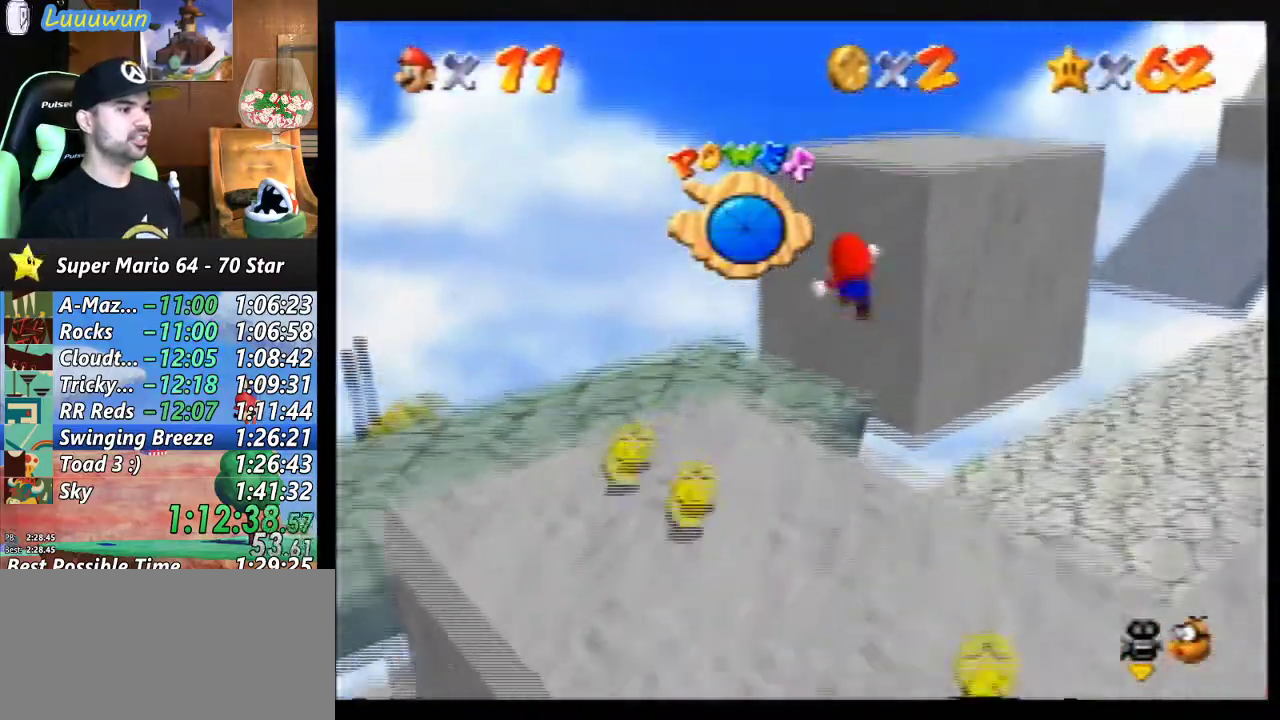
{"buttons": [], "left_stick": "up-right", "events": [[233, "A", "up"], [267, "left_stick", "up-right"], [333, "Z", "up"]]}
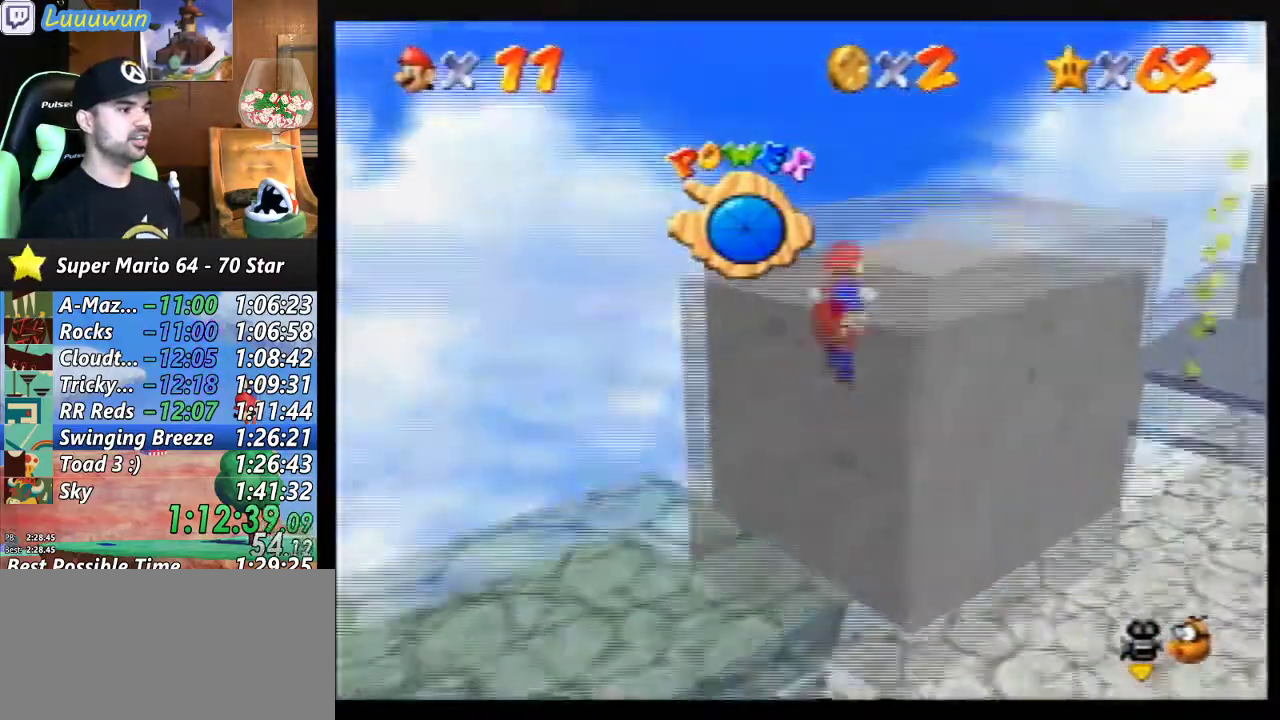
{"buttons": [], "left_stick": "up", "events": [[100, "A", "down"], [100, "left_stick", "center"], [233, "A", "up"], [300, "left_stick", "up"], [333, "C_LEFT", "down"], [433, "C_LEFT", "up"]]}
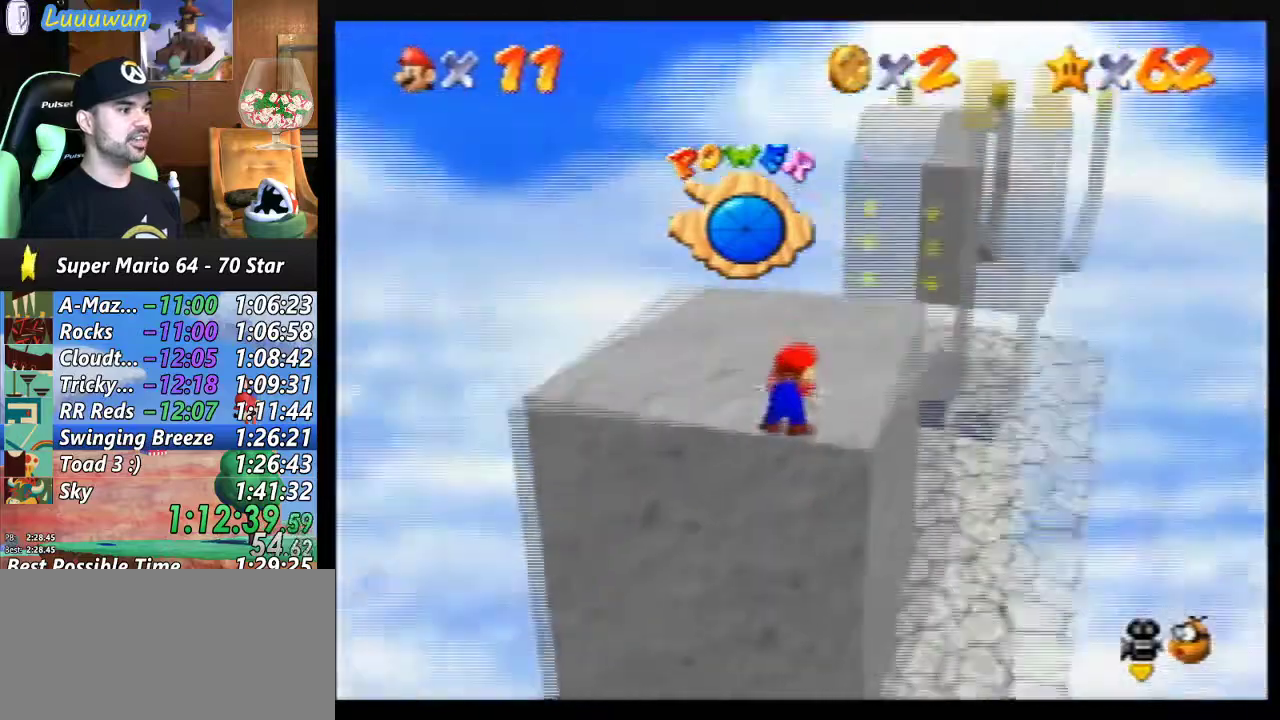
{"buttons": [], "left_stick": "up-left", "events": [[33, "left_stick", "up-left"]]}
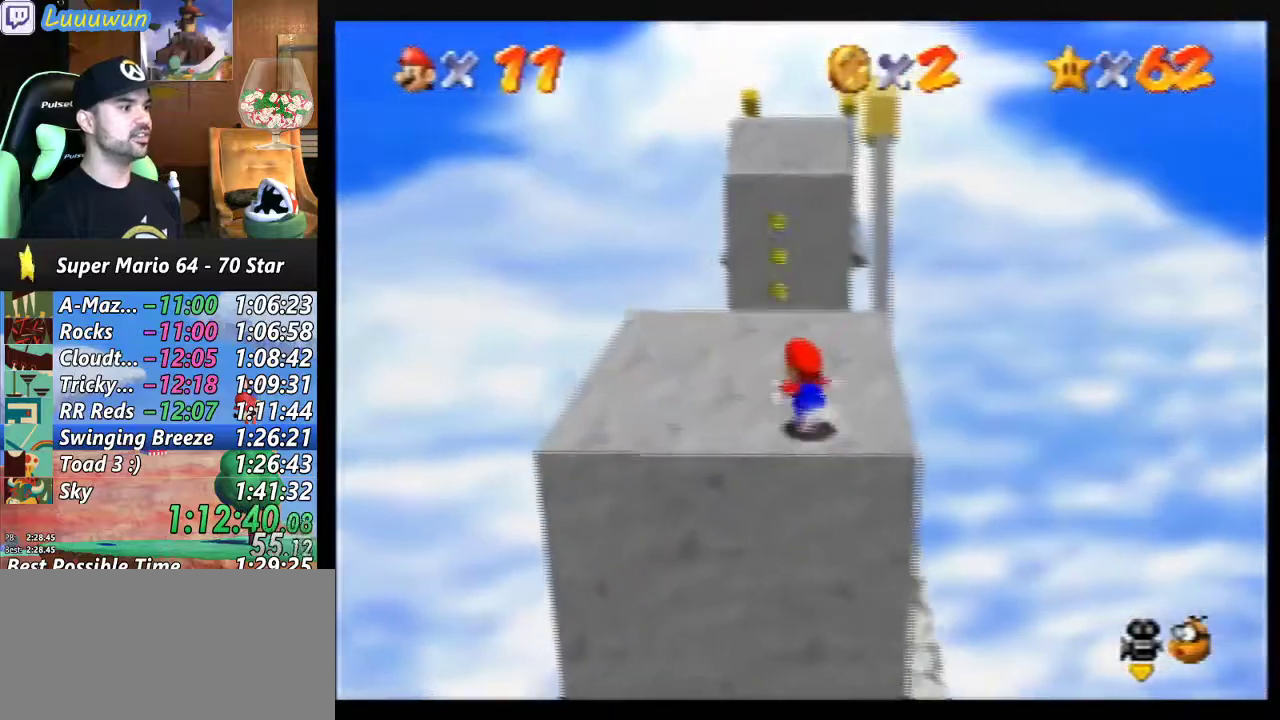
{"buttons": [], "left_stick": "up", "events": [[267, "left_stick", "up"]]}
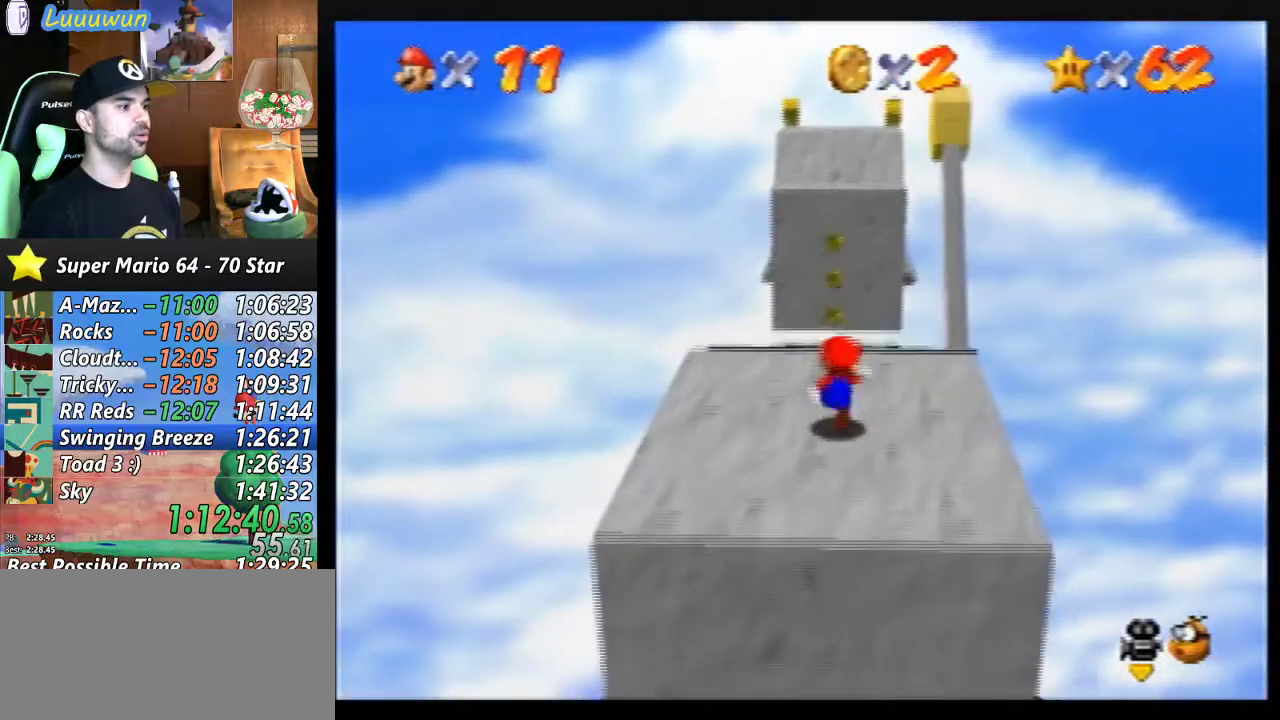
{"buttons": [], "left_stick": "center", "events": [[167, "A", "down"], [367, "A", "up"], [467, "left_stick", "center"]]}